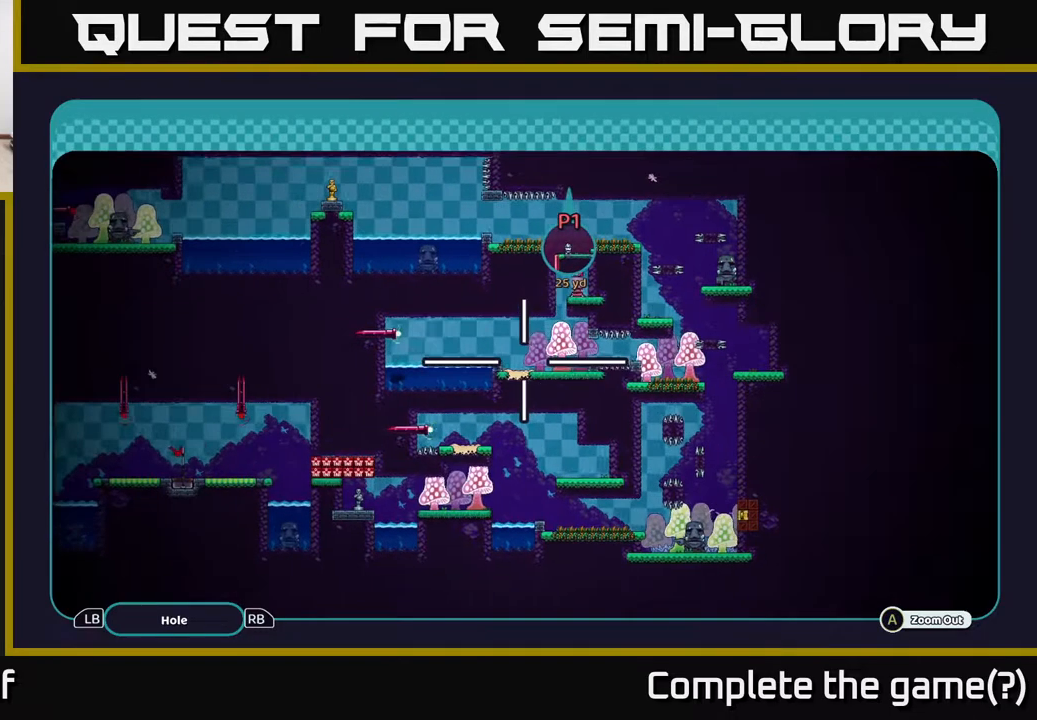
Gameplay with a controller (Xbox layout); each line is a JSON object with the inputs held at the frame after it. "events" lists button and stick changes between this image and that frame as [ms after this image, input, new state], when the widget could be followed in between.
{"buttons": ["A"], "left_stick": "left", "right_stick": "center", "events": []}
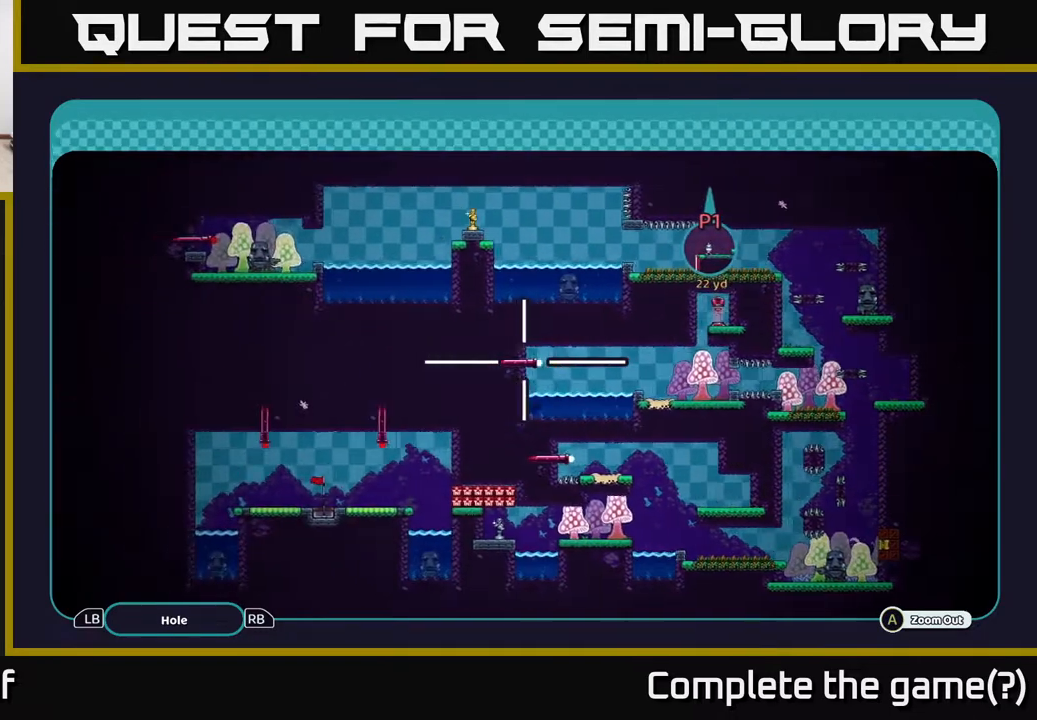
{"buttons": ["A"], "left_stick": "left", "right_stick": "center", "events": [[117, "left_stick", "center"], [200, "left_stick", "right"], [433, "left_stick", "left"]]}
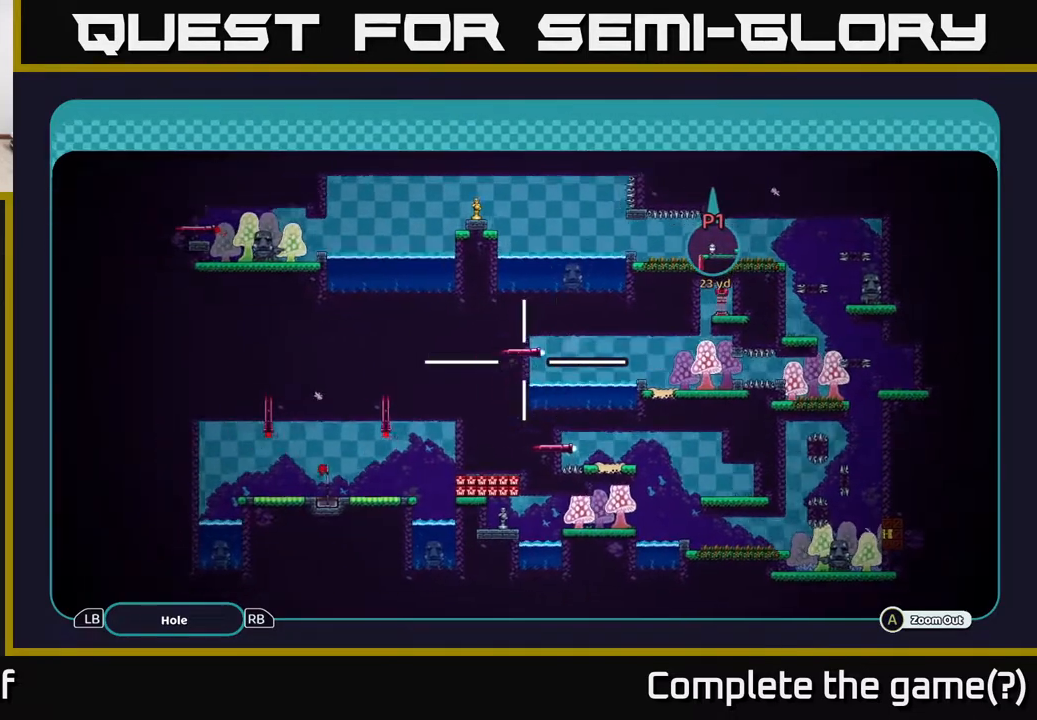
{"buttons": ["A"], "left_stick": "up-right", "right_stick": "center", "events": [[183, "left_stick", "down"], [300, "left_stick", "up"], [417, "left_stick", "up-right"]]}
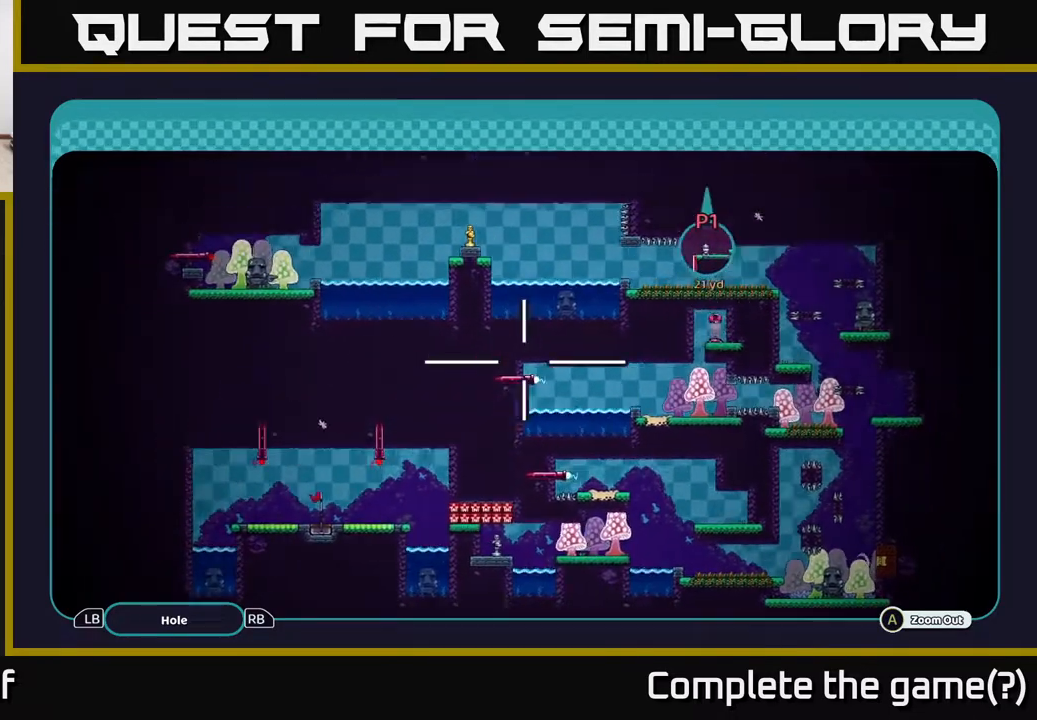
{"buttons": ["A"], "left_stick": "up-right", "right_stick": "center", "events": []}
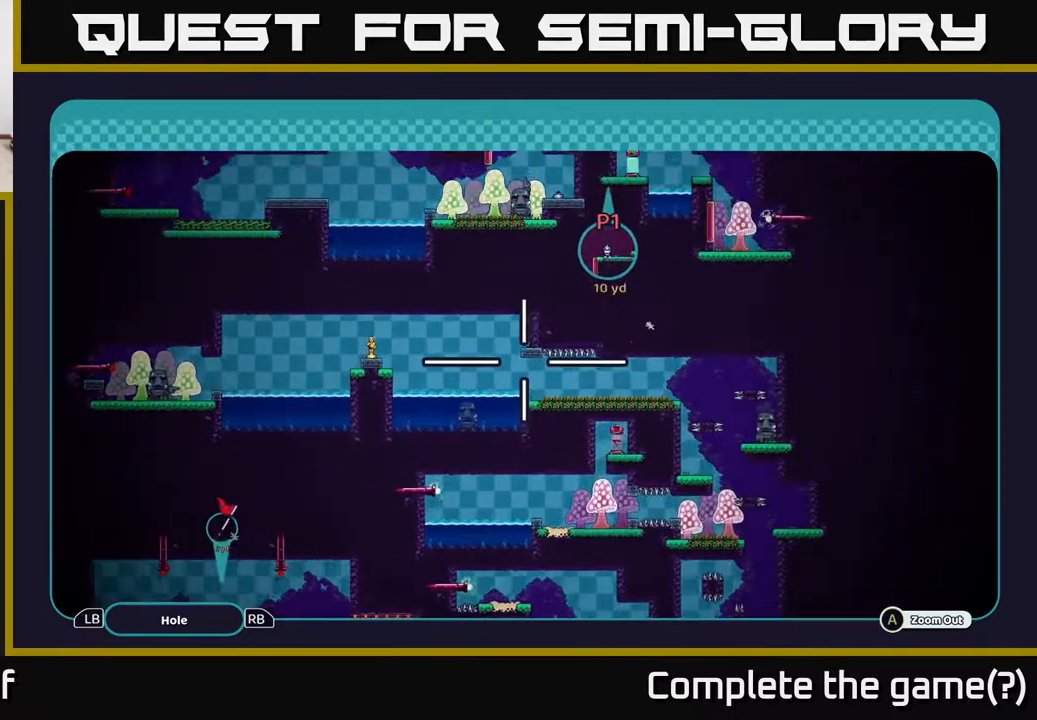
{"buttons": ["A"], "left_stick": "up-right", "right_stick": "center", "events": []}
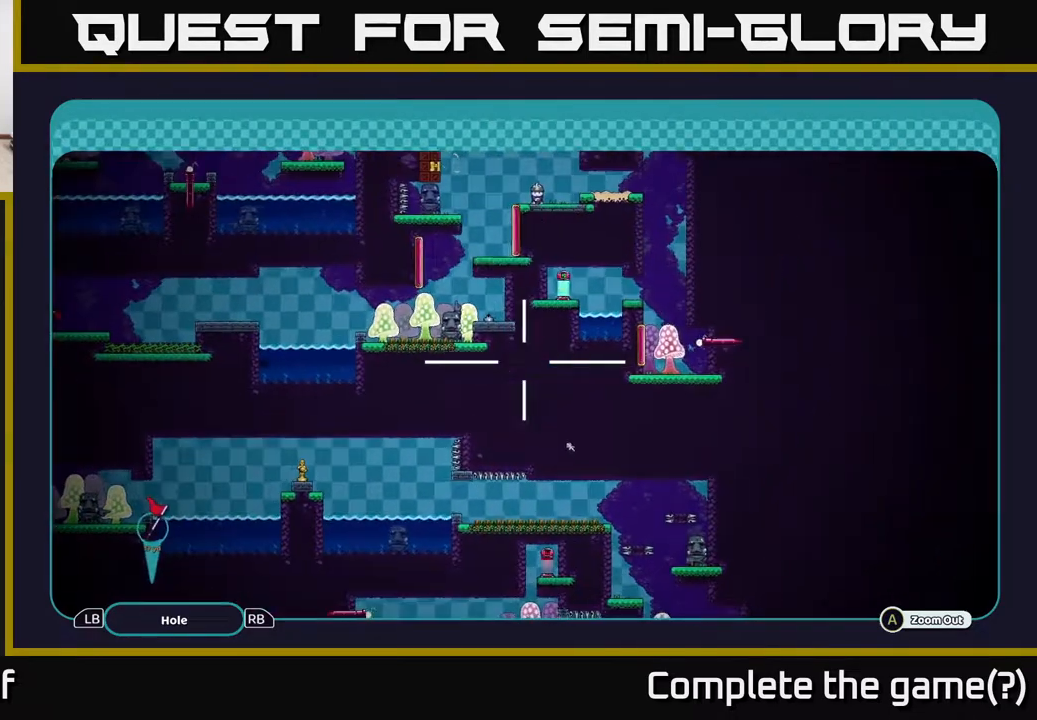
{"buttons": ["A"], "left_stick": "center", "right_stick": "center", "events": [[50, "left_stick", "center"]]}
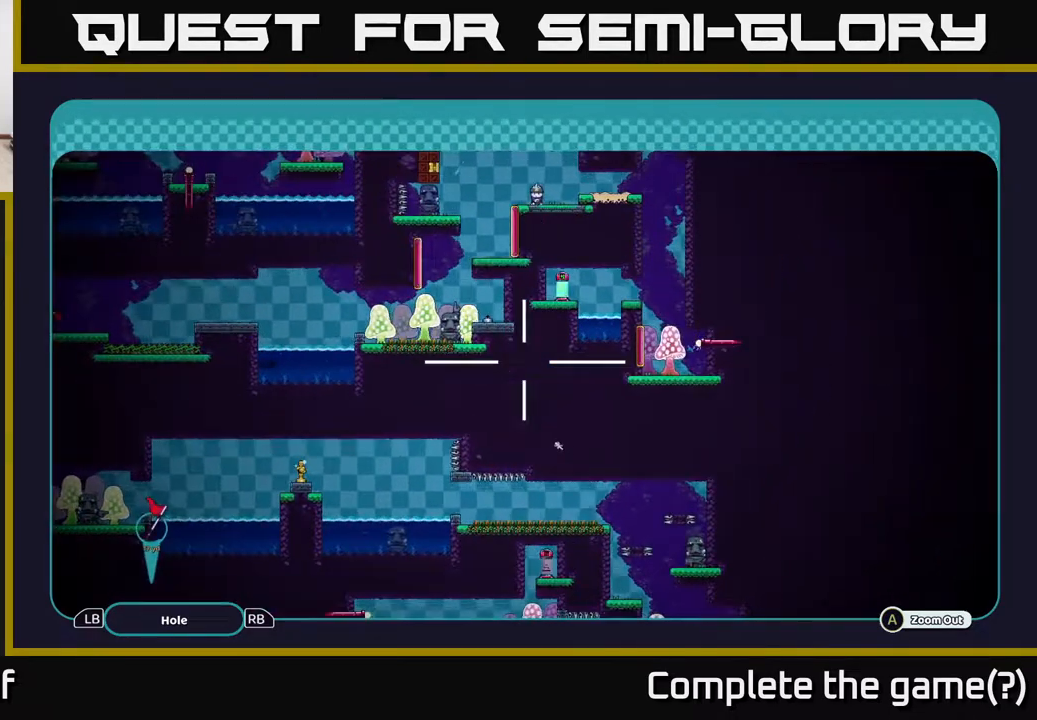
{"buttons": ["A"], "left_stick": "right", "right_stick": "center", "events": [[167, "left_stick", "down"], [467, "left_stick", "right"]]}
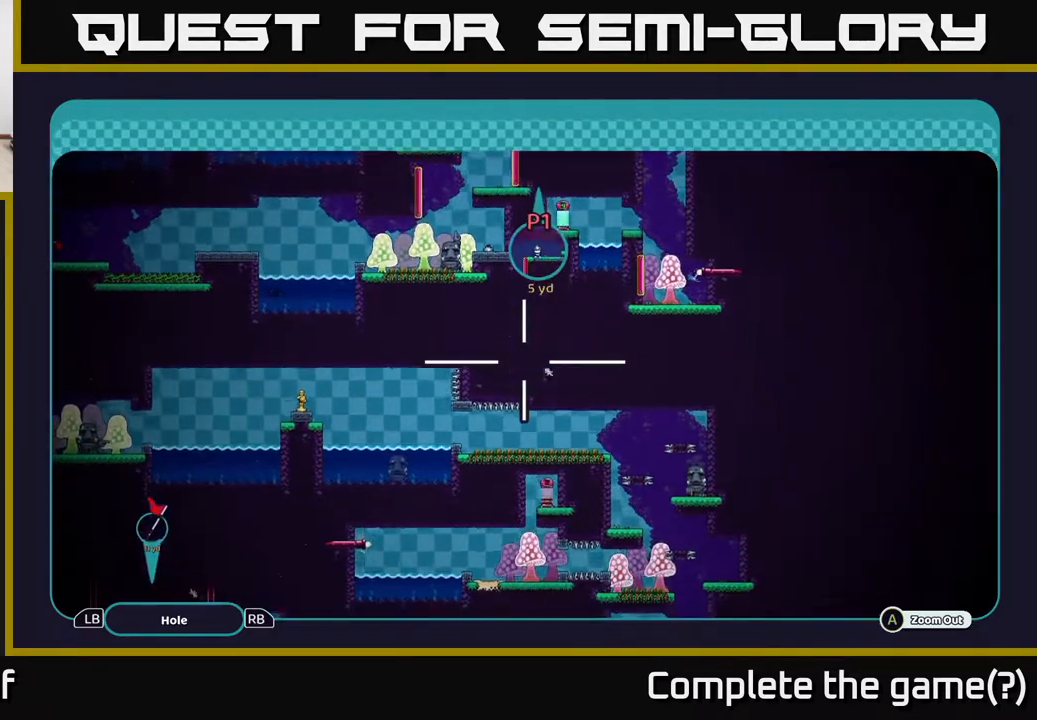
{"buttons": ["A"], "left_stick": "center", "right_stick": "center", "events": [[167, "left_stick", "down-right"], [283, "left_stick", "center"]]}
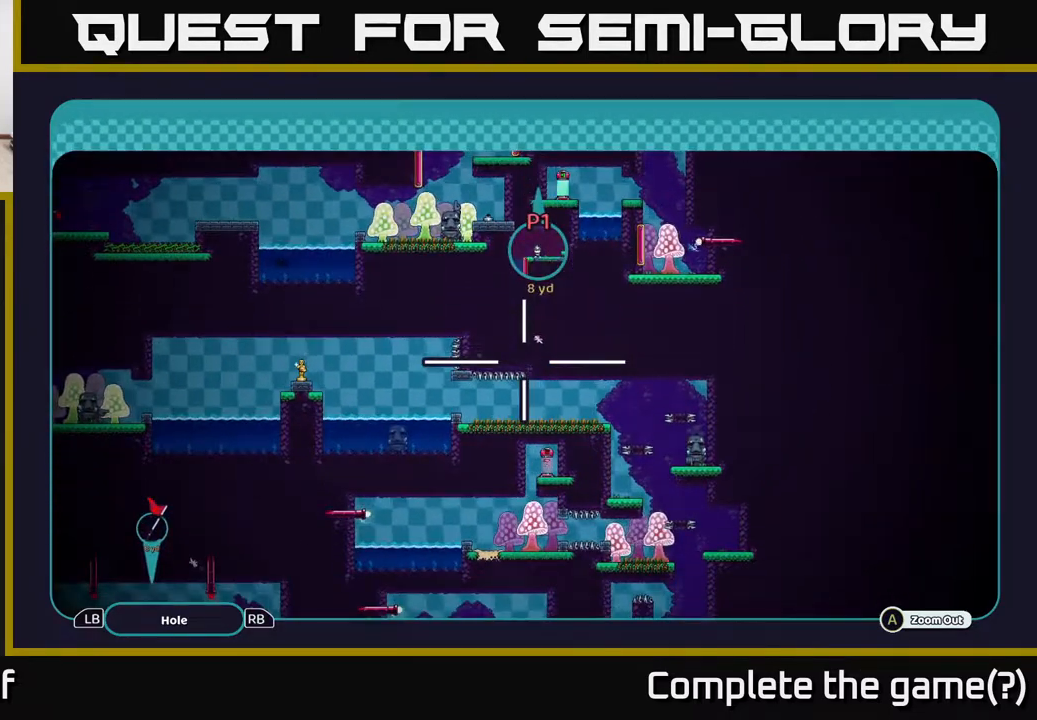
{"buttons": ["A"], "left_stick": "center", "right_stick": "center", "events": []}
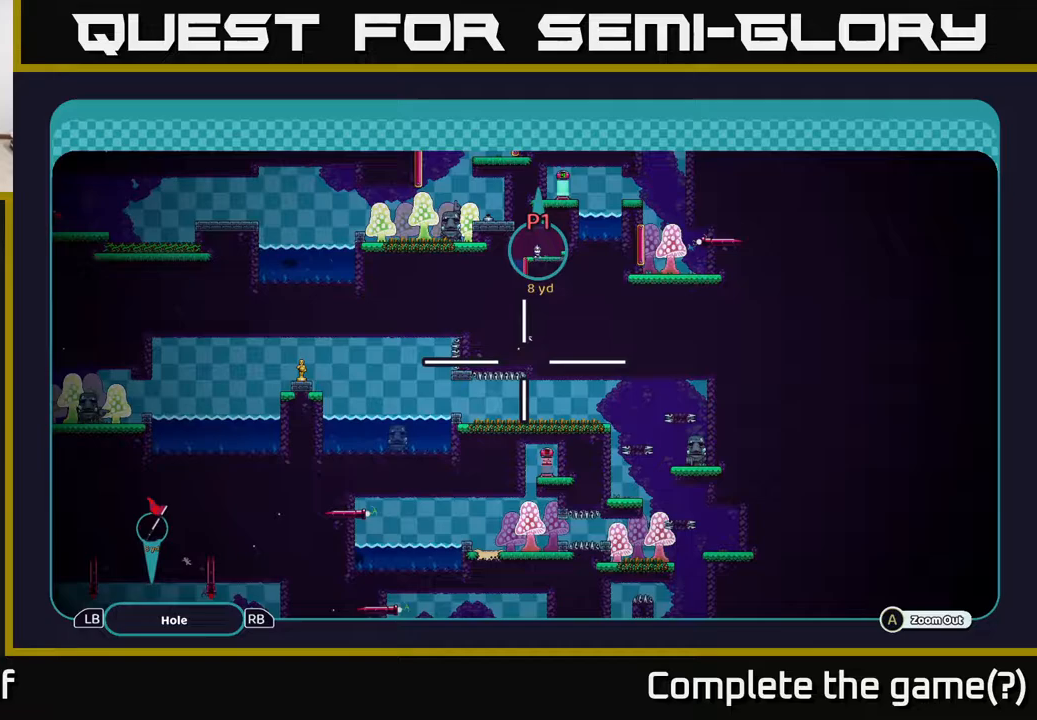
{"buttons": ["A"], "left_stick": "down", "right_stick": "center", "events": [[400, "left_stick", "down"]]}
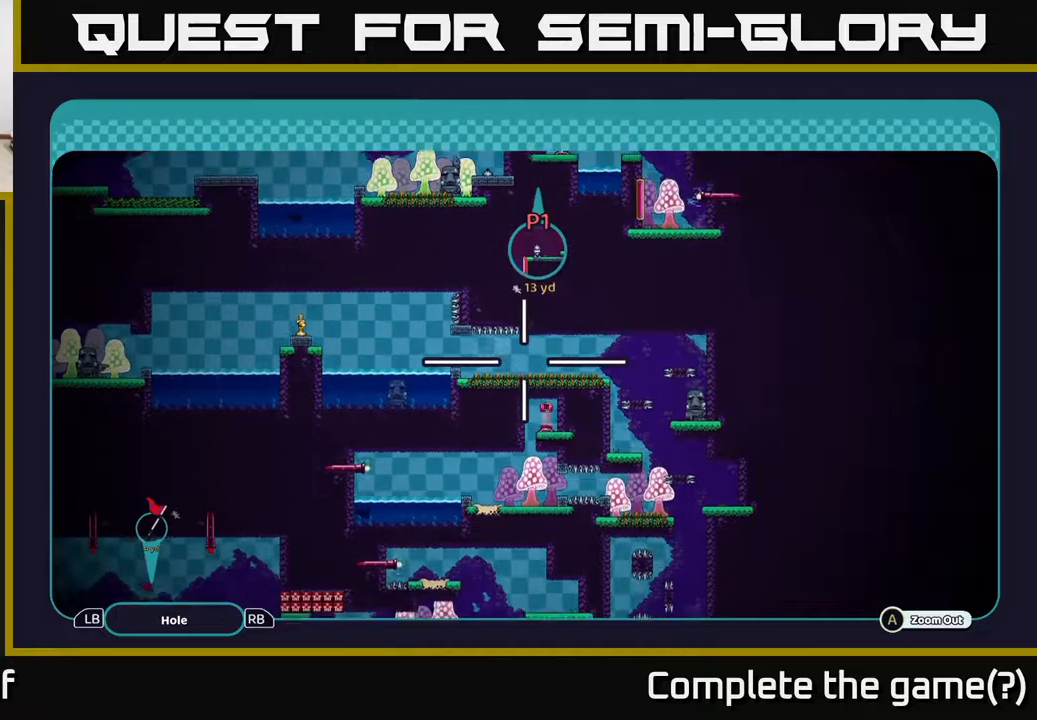
{"buttons": ["A"], "left_stick": "down", "right_stick": "center", "events": []}
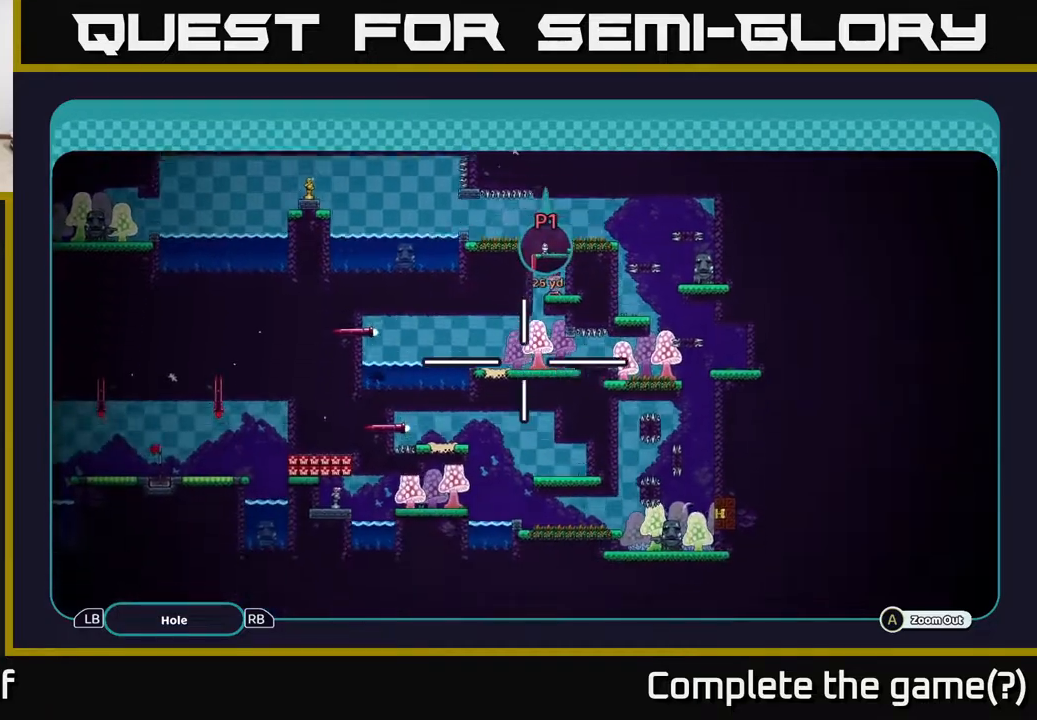
{"buttons": ["A"], "left_stick": "center", "right_stick": "center", "events": [[167, "left_stick", "center"]]}
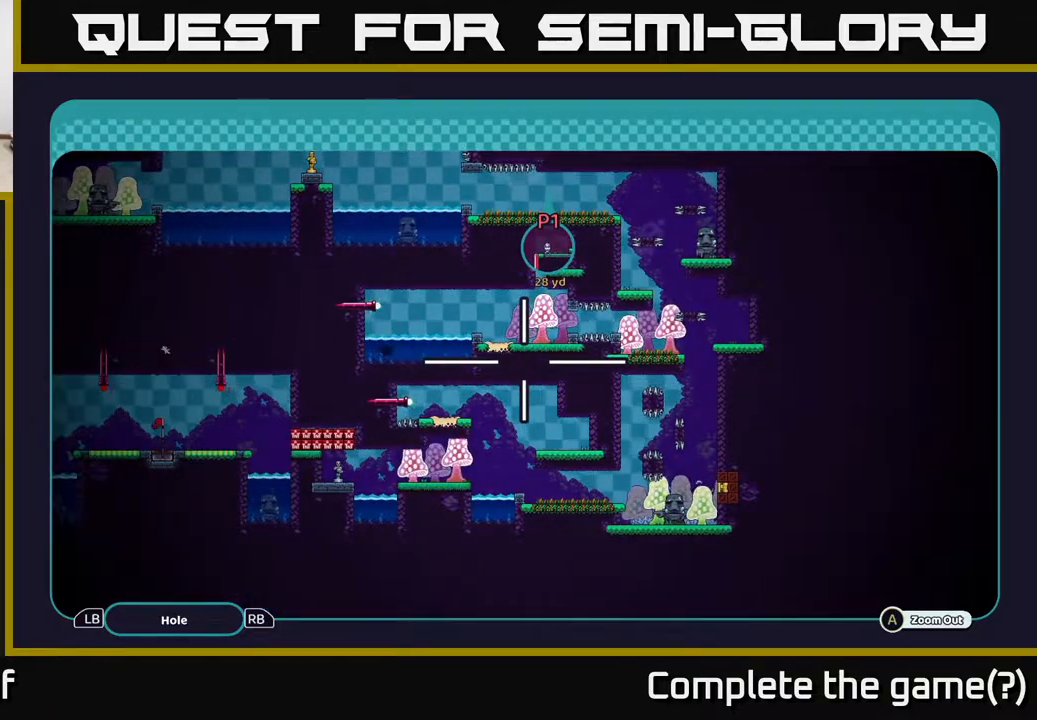
{"buttons": ["A"], "left_stick": "up", "right_stick": "center", "events": [[333, "left_stick", "up"]]}
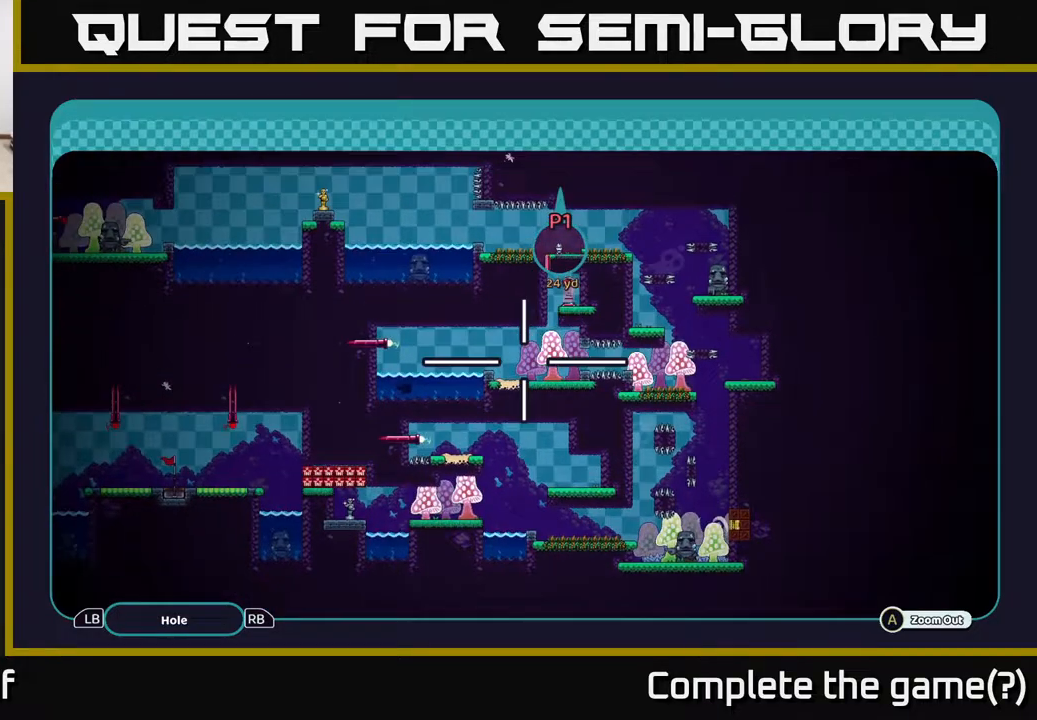
{"buttons": ["A"], "left_stick": "center", "right_stick": "center", "events": [[33, "left_stick", "center"]]}
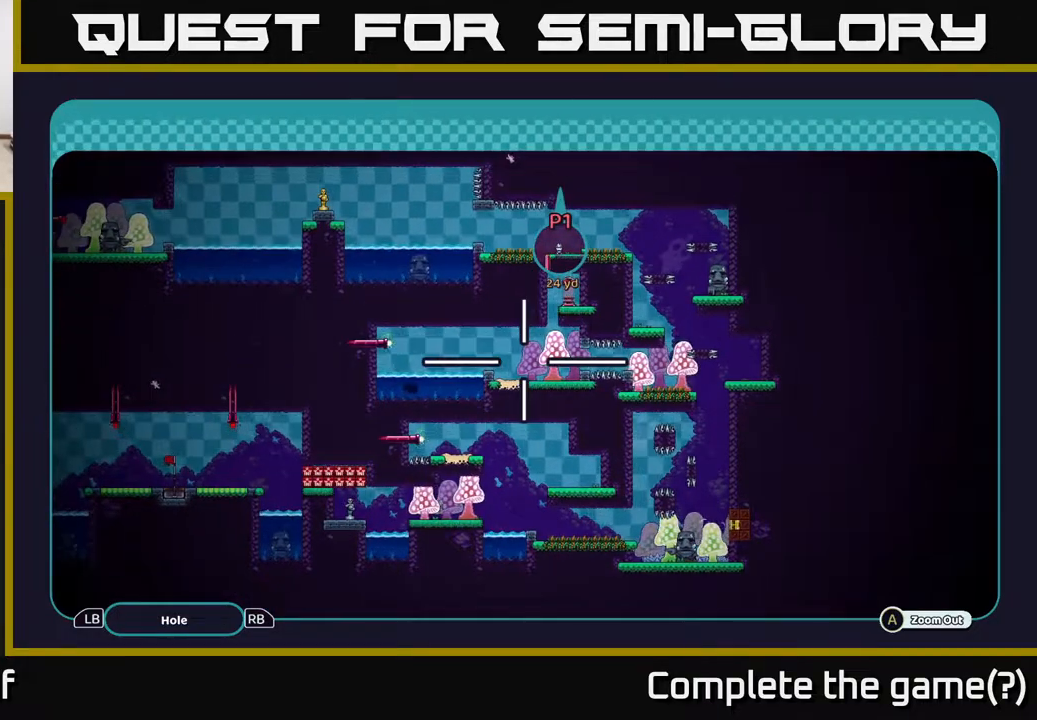
{"buttons": ["A"], "left_stick": "up", "right_stick": "center", "events": [[233, "left_stick", "up"]]}
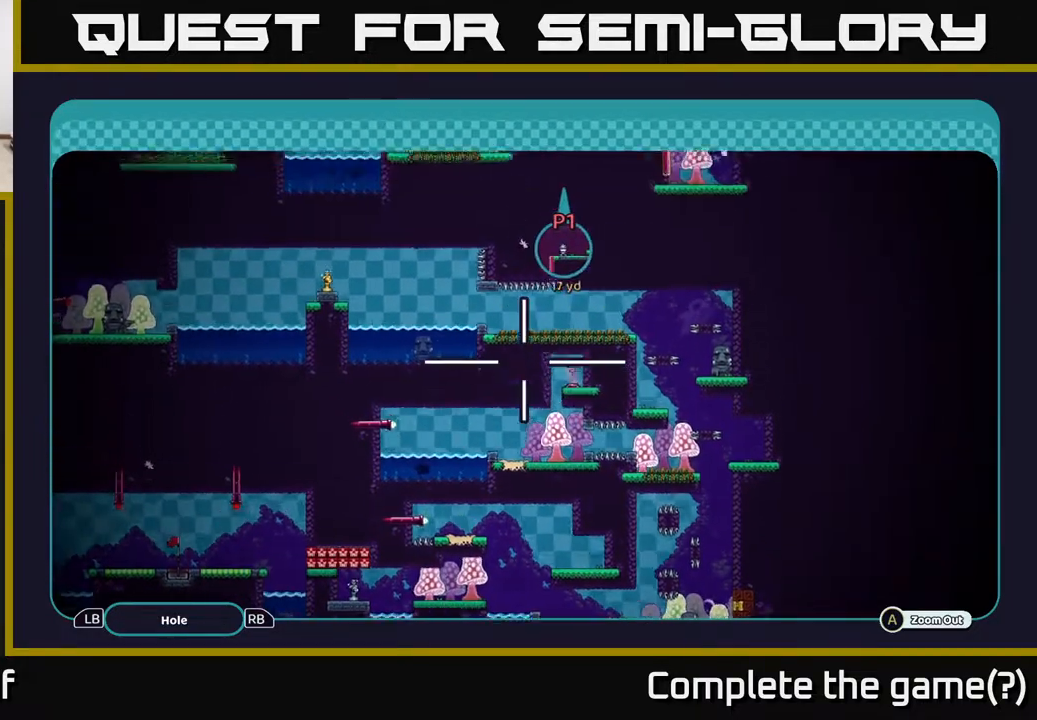
{"buttons": ["A"], "left_stick": "left", "right_stick": "center", "events": [[67, "left_stick", "up-left"], [383, "left_stick", "left"]]}
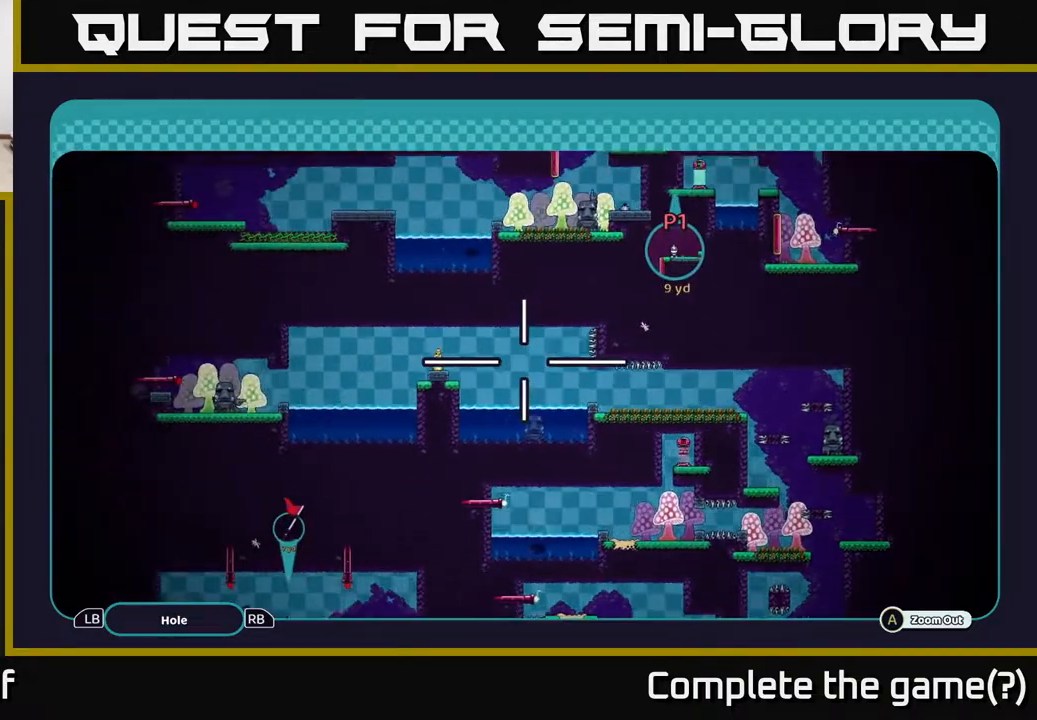
{"buttons": ["A"], "left_stick": "left", "right_stick": "center", "events": []}
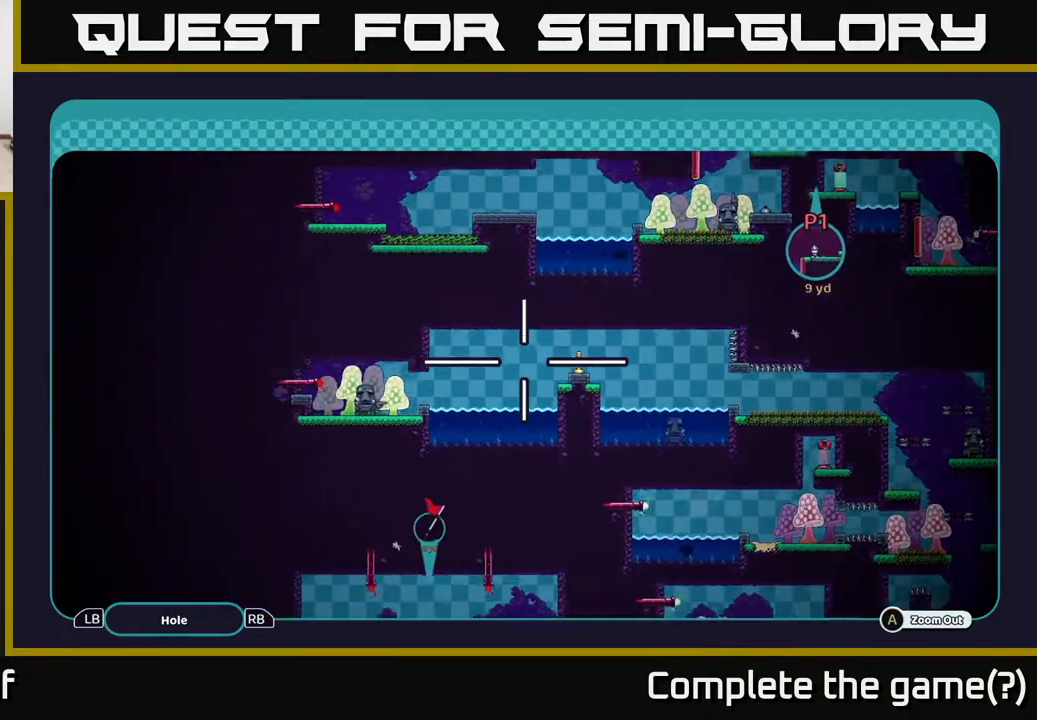
{"buttons": ["A"], "left_stick": "center", "right_stick": "center", "events": [[283, "left_stick", "center"]]}
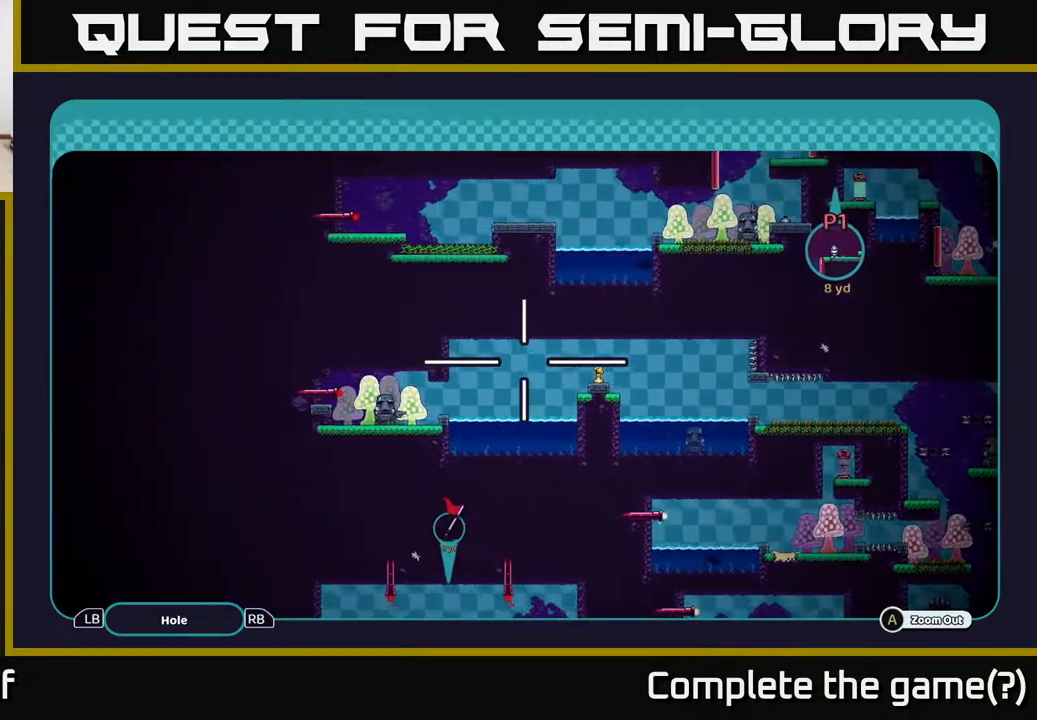
{"buttons": ["A"], "left_stick": "right", "right_stick": "center", "events": [[217, "left_stick", "right"]]}
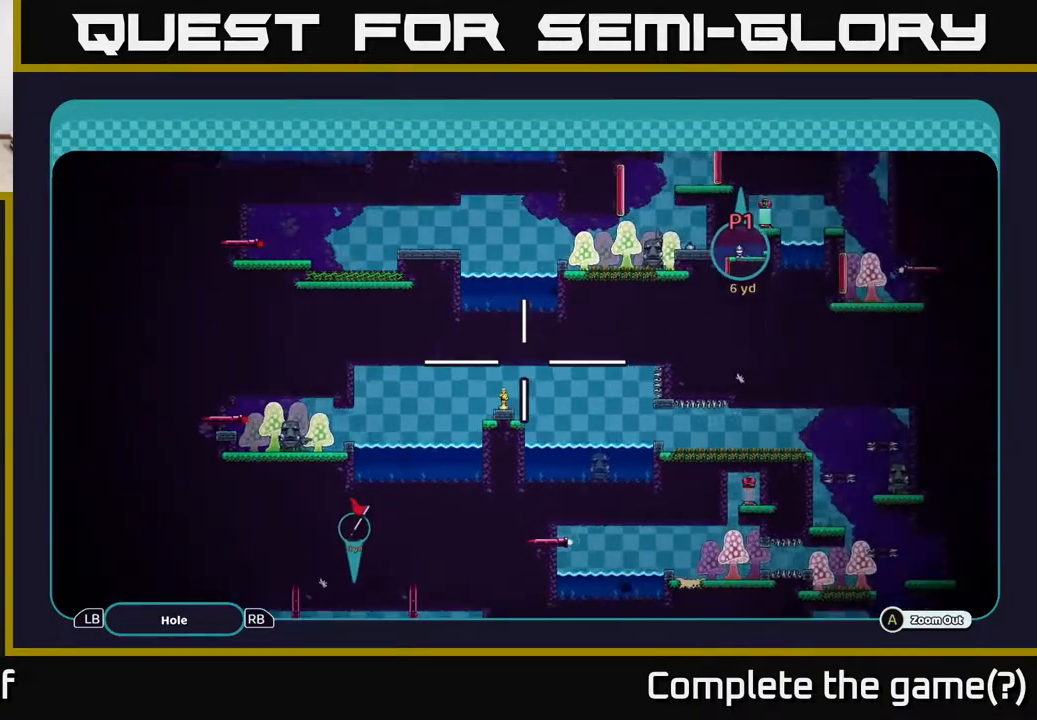
{"buttons": ["A"], "left_stick": "up-right", "right_stick": "center", "events": [[283, "left_stick", "up-right"]]}
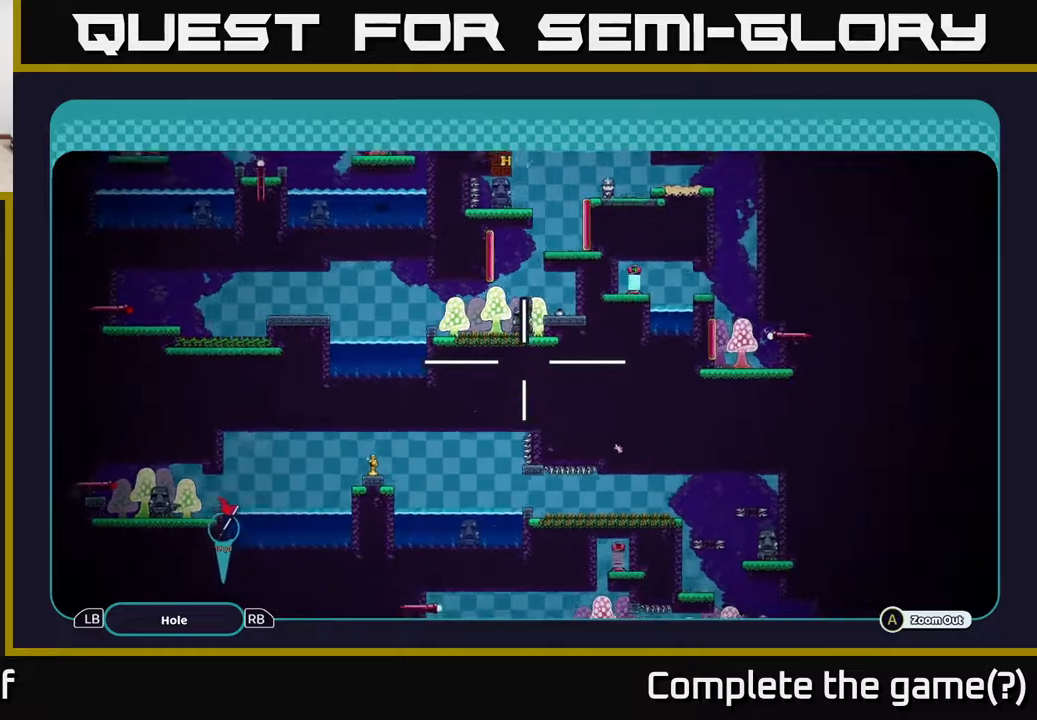
{"buttons": ["A"], "left_stick": "center", "right_stick": "center", "events": [[200, "left_stick", "center"]]}
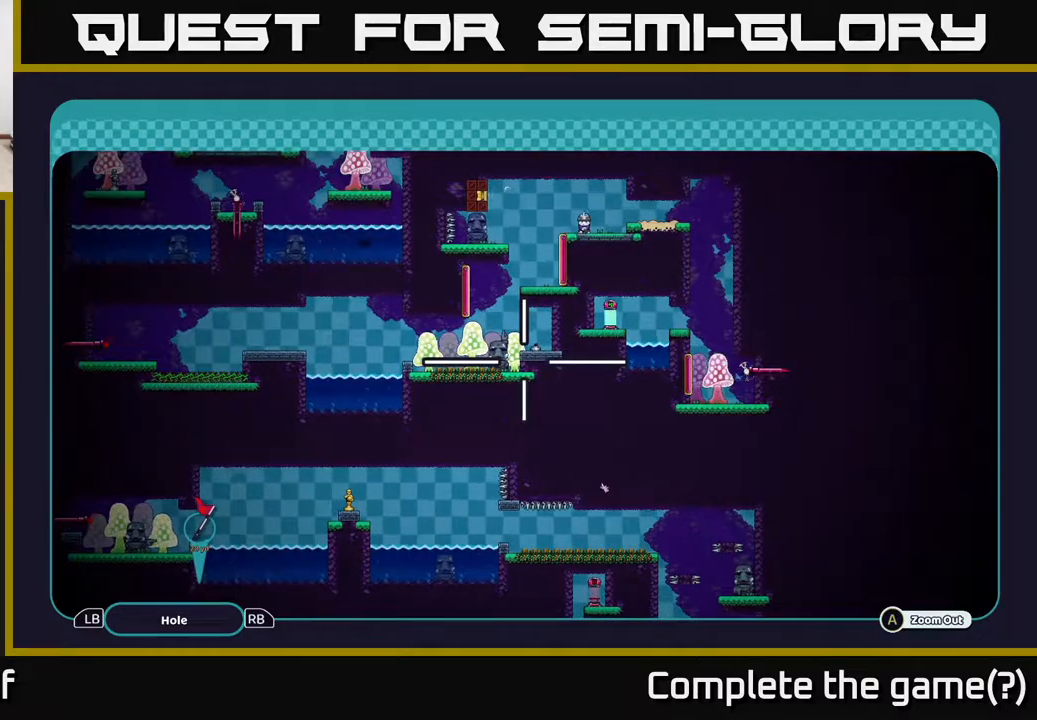
{"buttons": ["A"], "left_stick": "center", "right_stick": "center", "events": []}
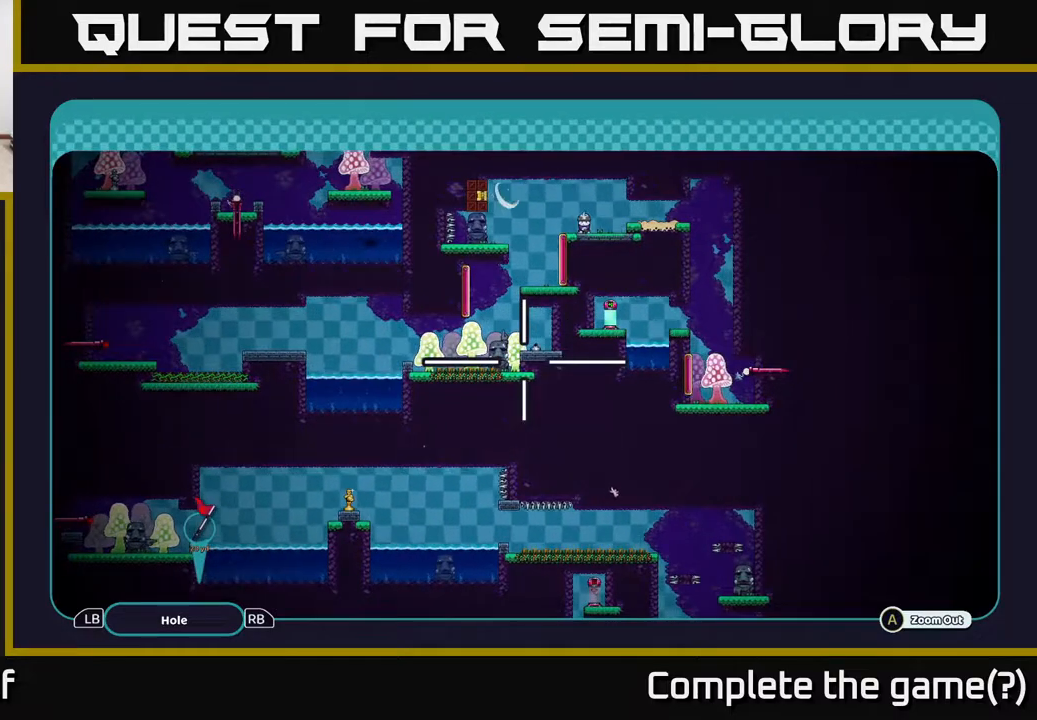
{"buttons": ["A"], "left_stick": "down", "right_stick": "center", "events": [[350, "left_stick", "down"]]}
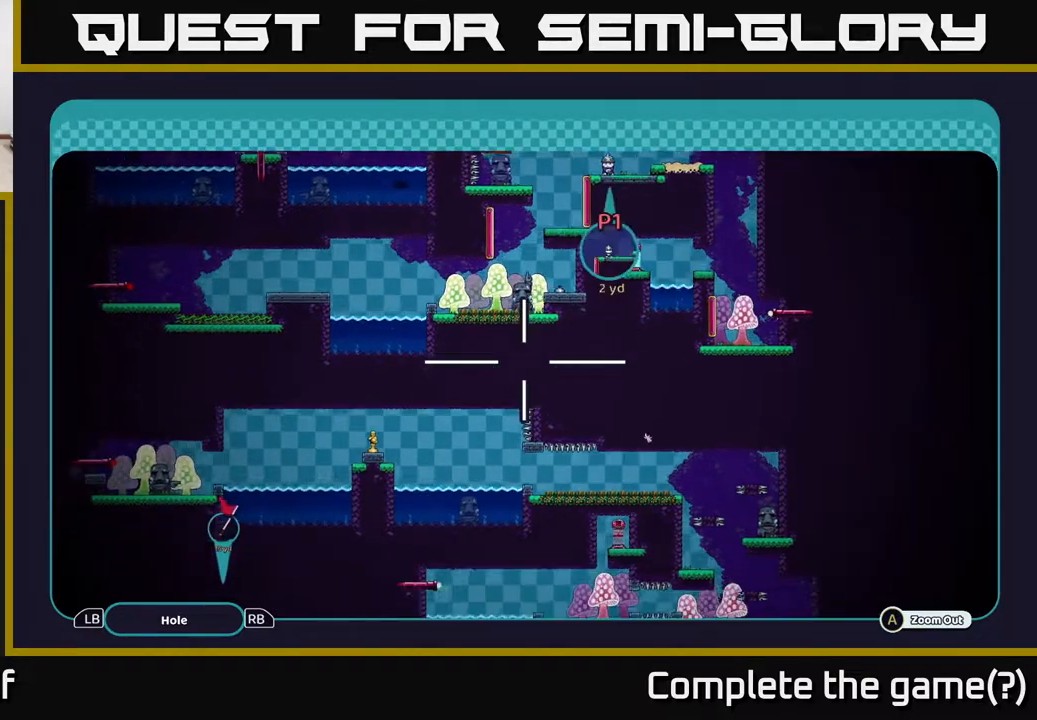
{"buttons": ["A"], "left_stick": "right", "right_stick": "center", "events": [[450, "left_stick", "right"]]}
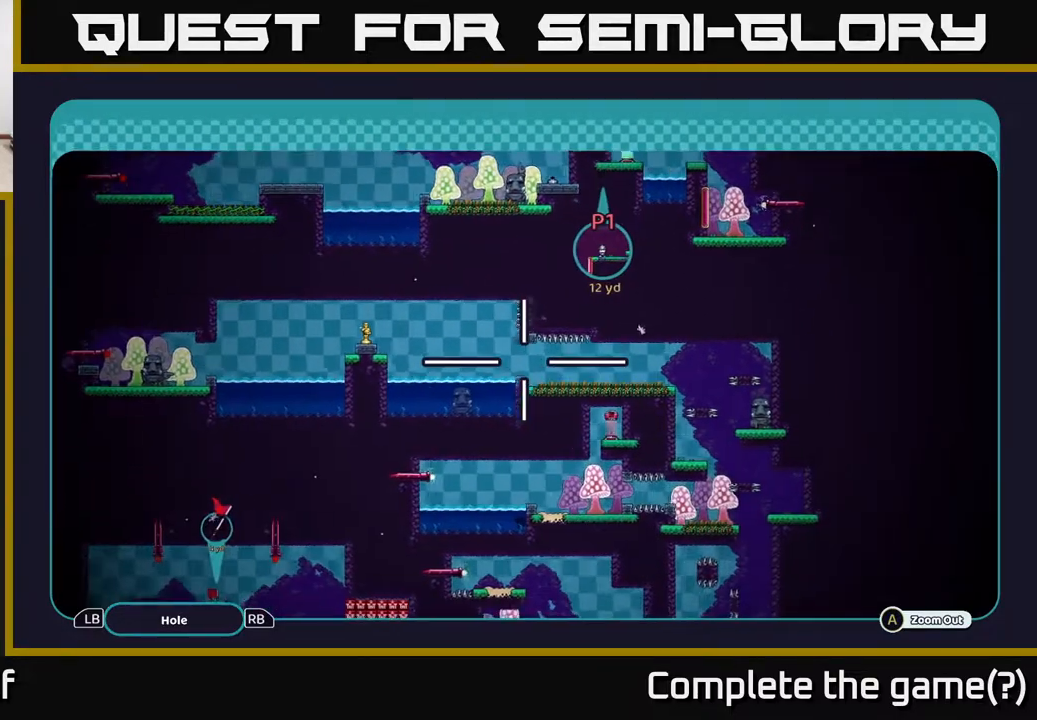
{"buttons": ["A"], "left_stick": "down", "right_stick": "center", "events": [[100, "left_stick", "center"], [450, "left_stick", "down"]]}
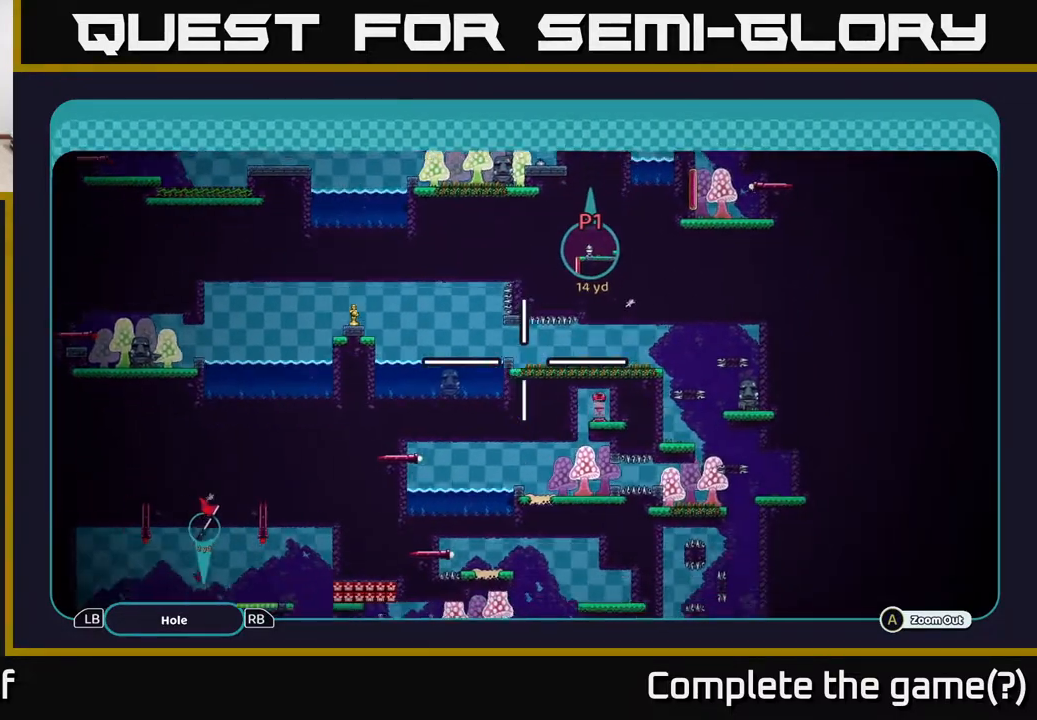
{"buttons": ["A"], "left_stick": "center", "right_stick": "center", "events": [[83, "left_stick", "right"], [217, "left_stick", "center"]]}
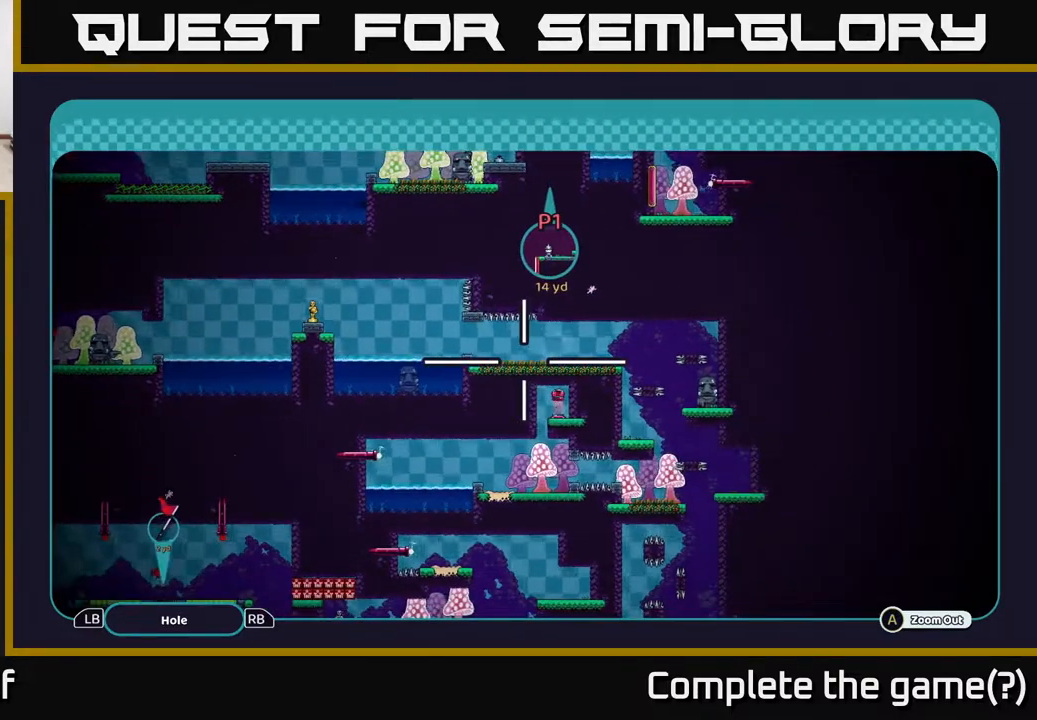
{"buttons": ["A"], "left_stick": "center", "right_stick": "center", "events": []}
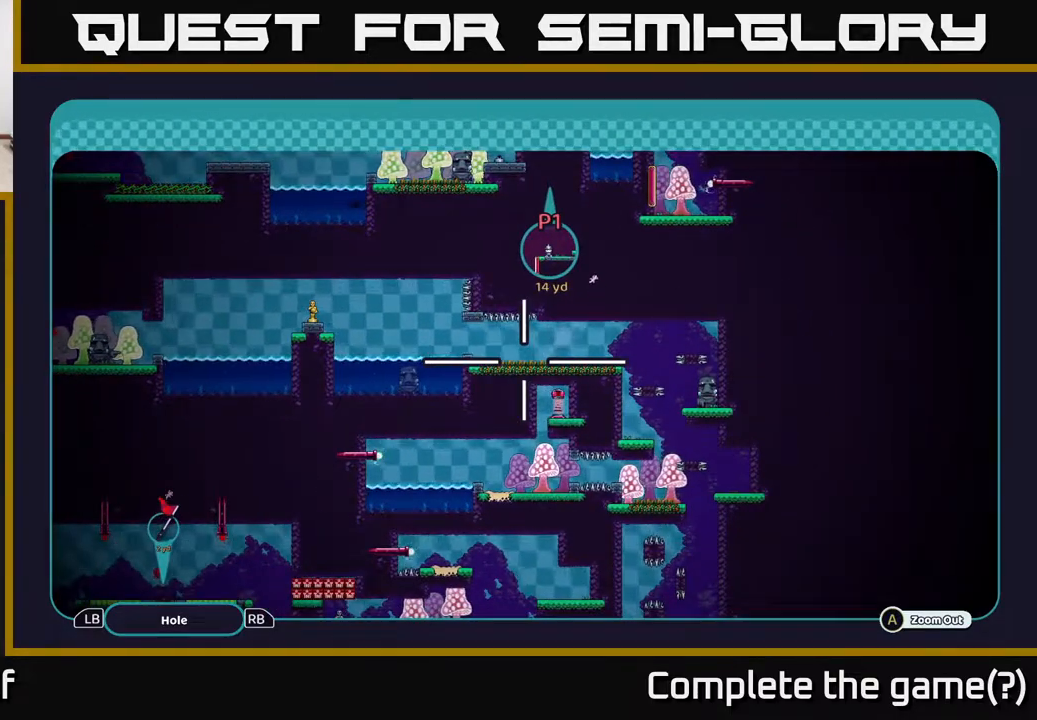
{"buttons": ["A"], "left_stick": "center", "right_stick": "center", "events": []}